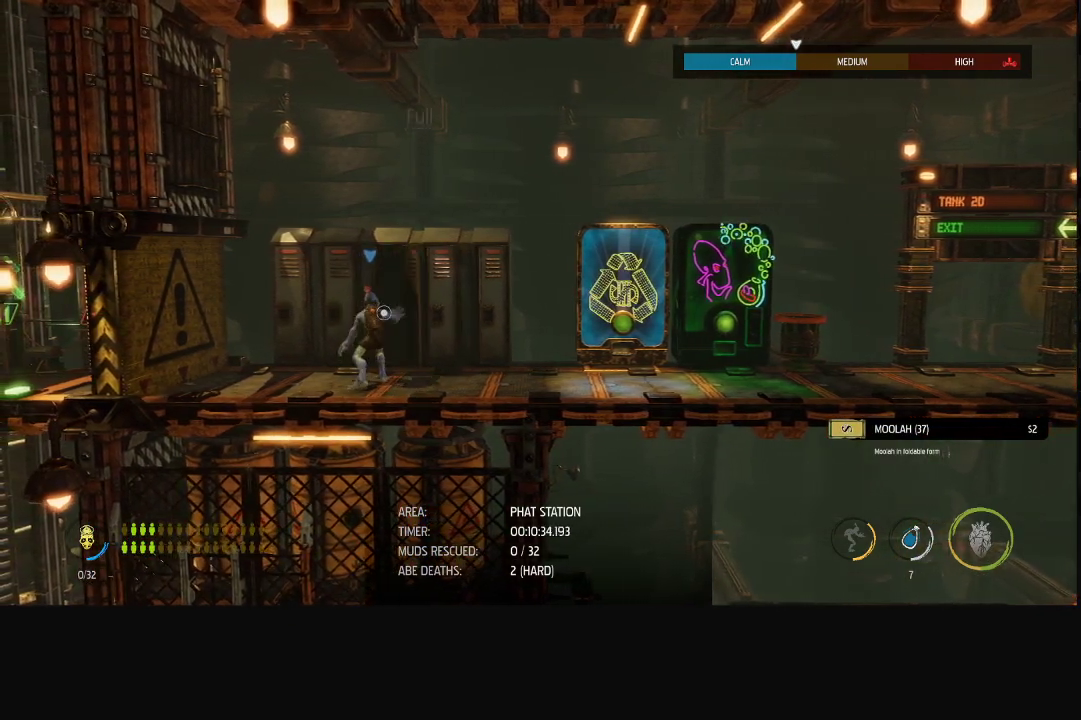
Gameplay with a controller (Xbox layout); each line is a JSON object with the inputs held at the frame after it. "events" lists button and stick changes between this image and that frame as [ms after this image, input, new state], when the widget could be followed in between.
{"buttons": [], "left_stick": "center", "right_stick": "center", "events": []}
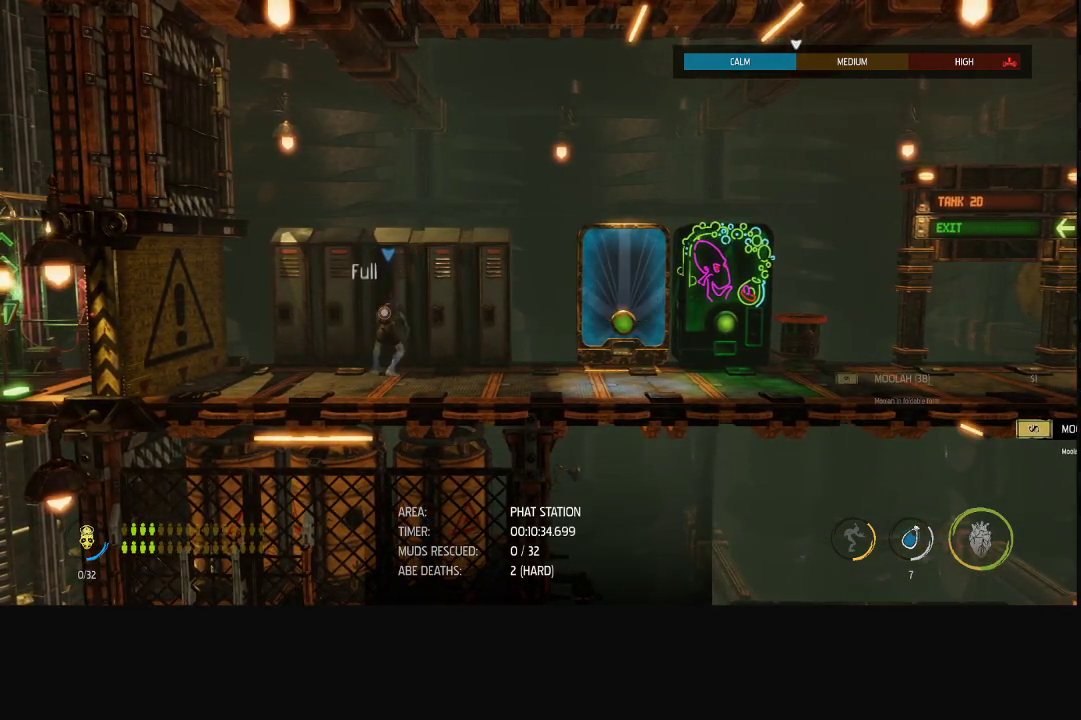
{"buttons": [], "left_stick": "left", "right_stick": "center", "events": [[17, "left_stick", "left"]]}
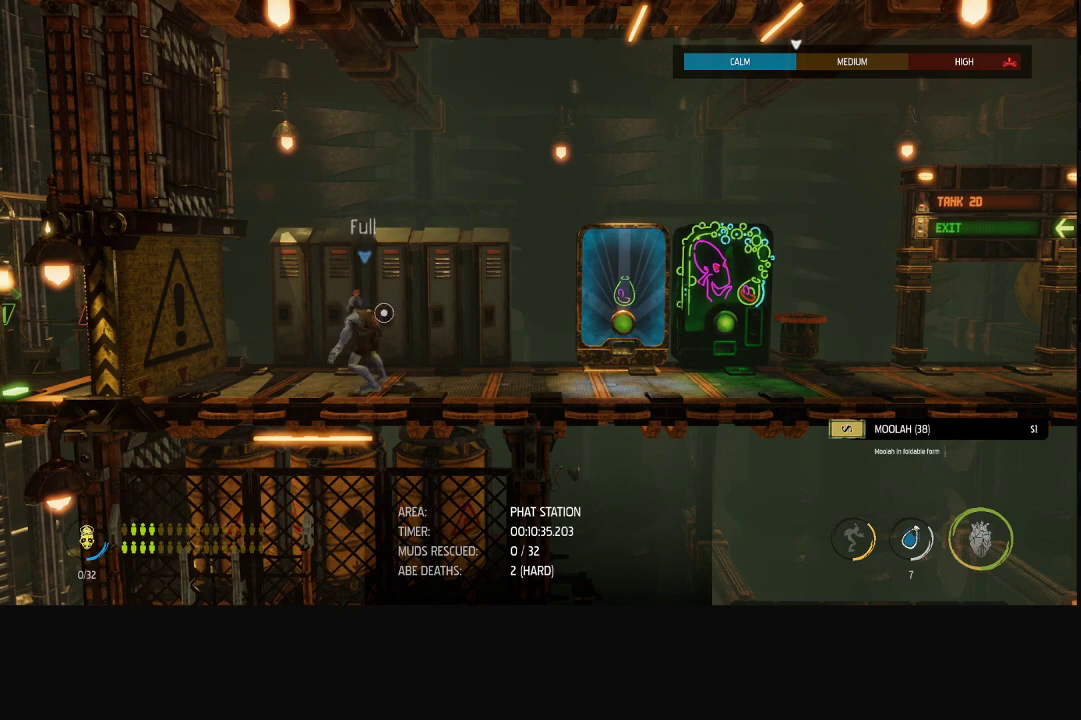
{"buttons": ["X"], "left_stick": "center", "right_stick": "center", "events": [[400, "left_stick", "center"], [433, "X", "down"]]}
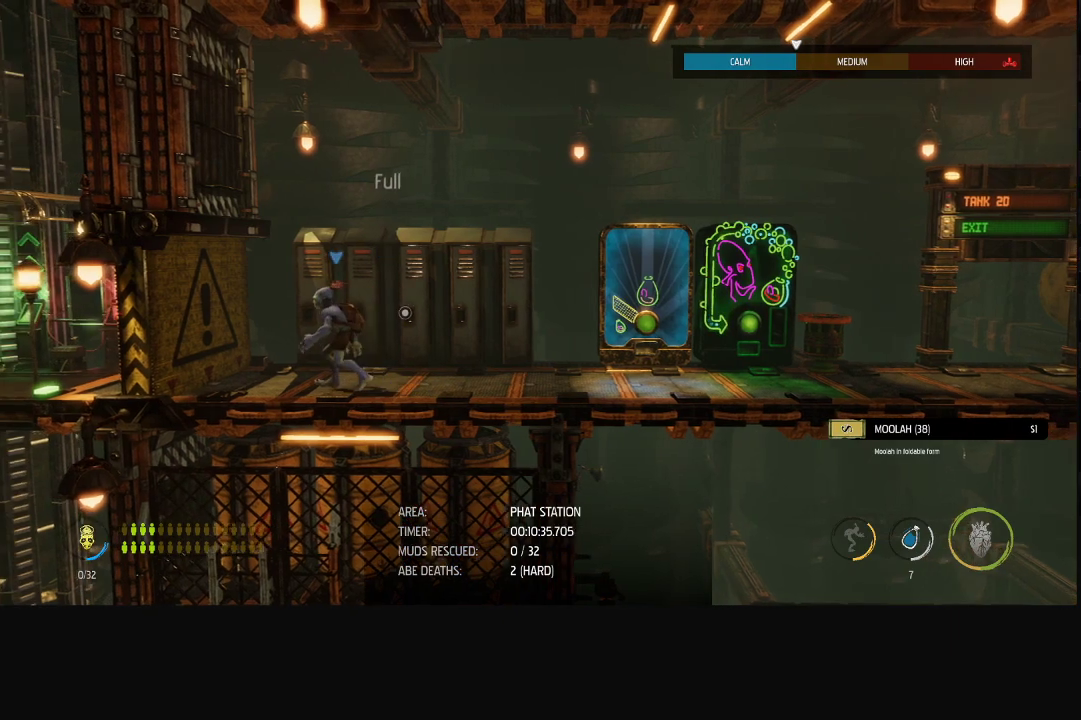
{"buttons": [], "left_stick": "center", "right_stick": "center", "events": [[17, "X", "up"]]}
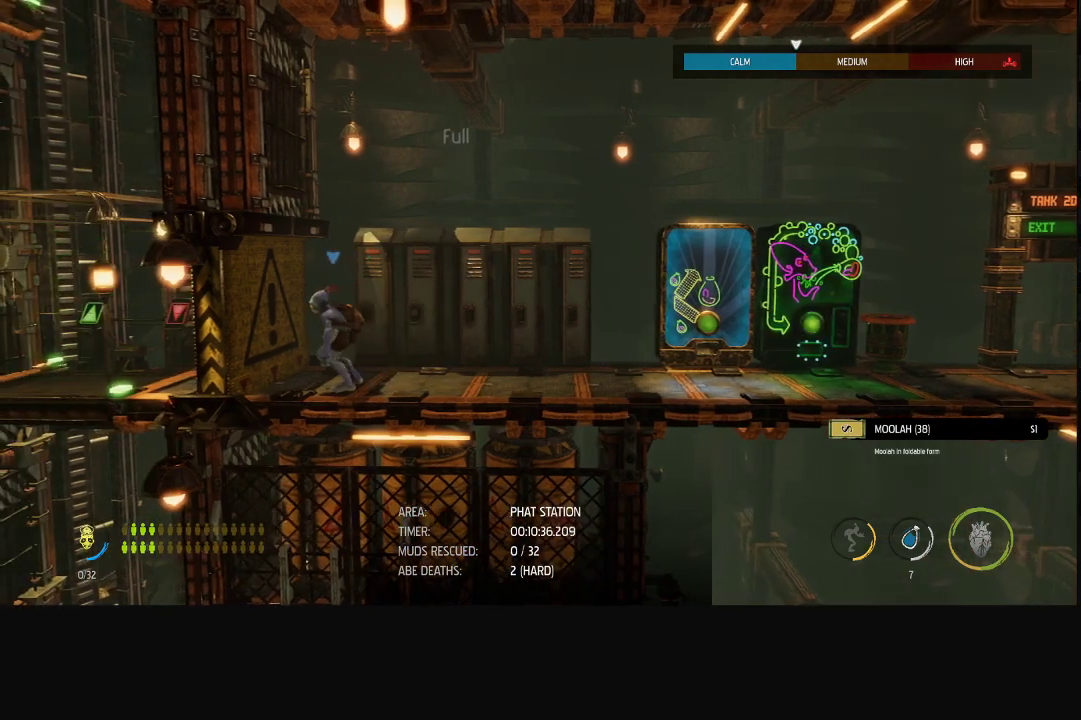
{"buttons": [], "left_stick": "center", "right_stick": "center", "events": []}
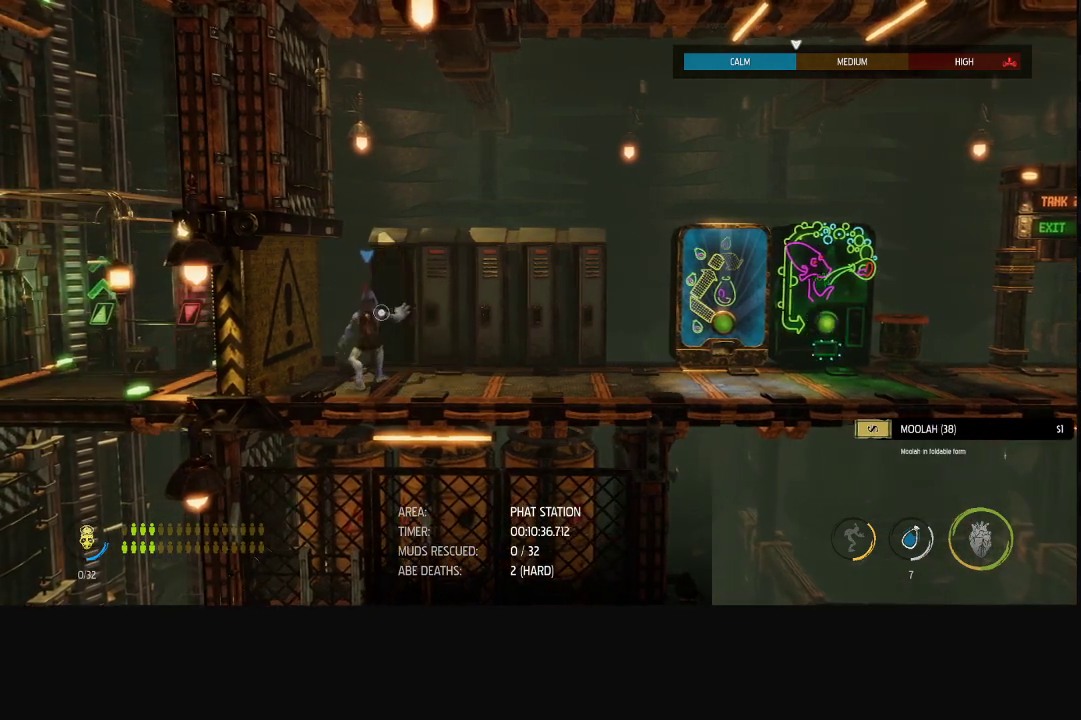
{"buttons": [], "left_stick": "right", "right_stick": "center", "events": [[467, "left_stick", "right"]]}
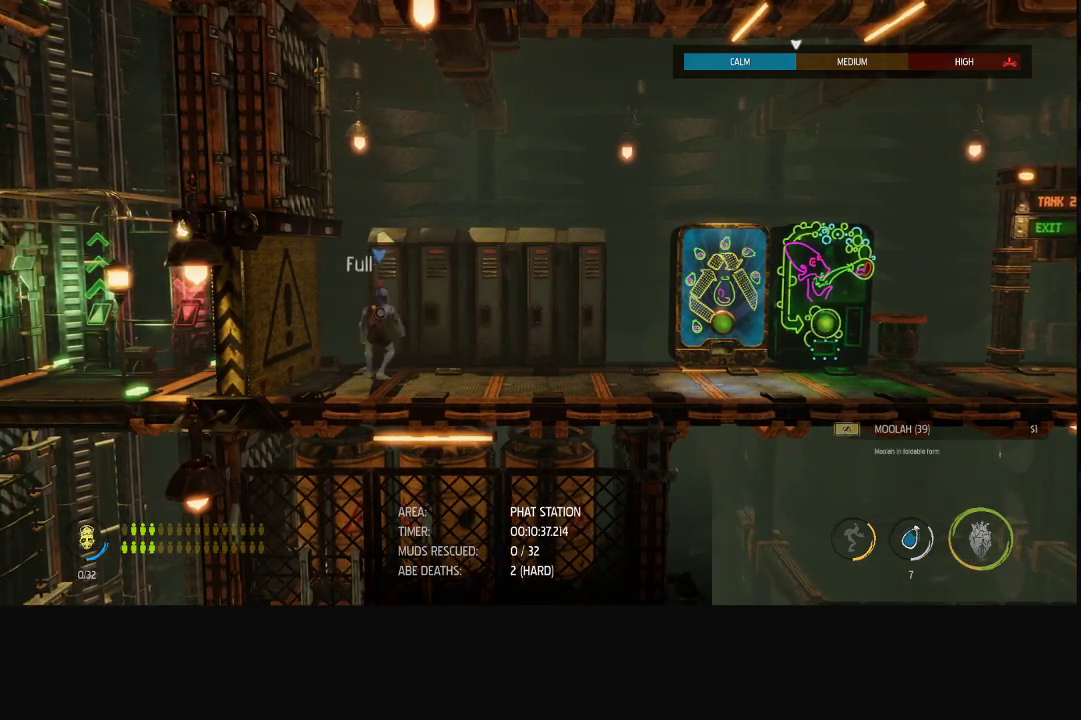
{"buttons": [], "left_stick": "right", "right_stick": "center", "events": []}
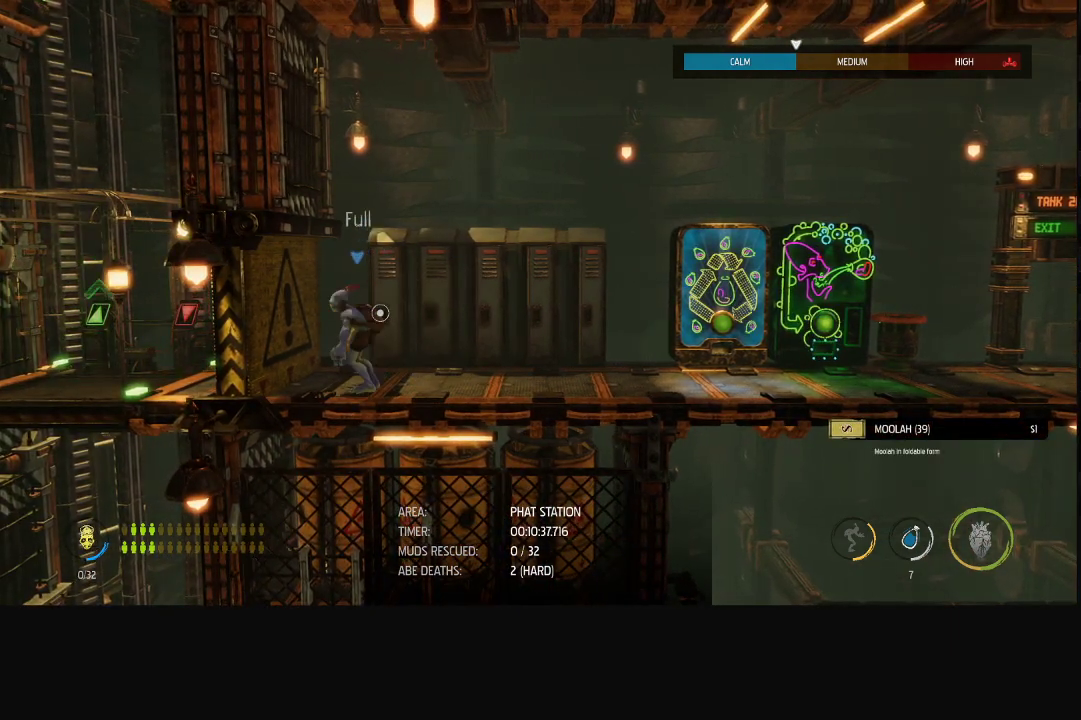
{"buttons": ["X"], "left_stick": "center", "right_stick": "center", "events": [[433, "left_stick", "center"], [500, "X", "down"]]}
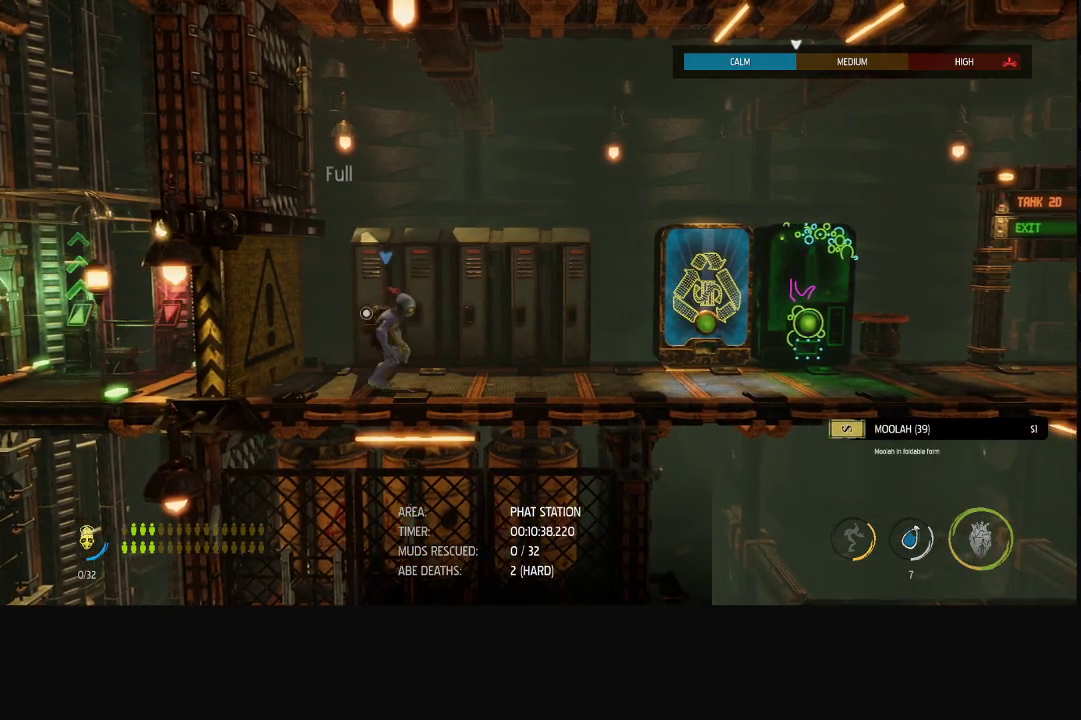
{"buttons": [], "left_stick": "center", "right_stick": "center", "events": [[83, "X", "up"]]}
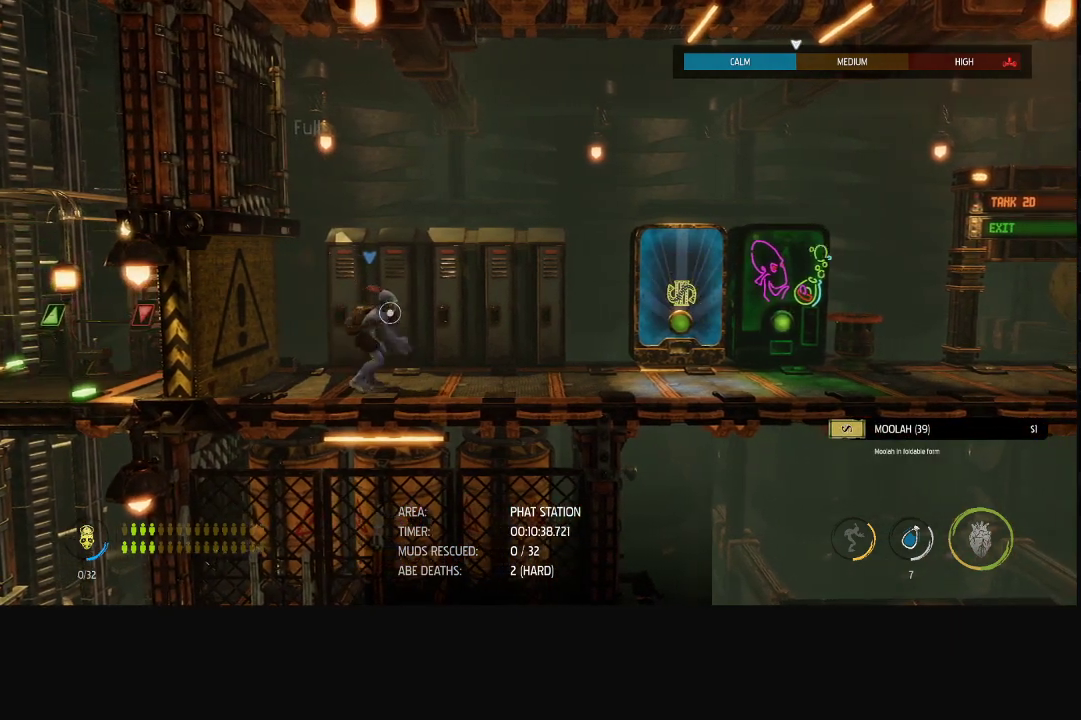
{"buttons": ["R1"], "left_stick": "center", "right_stick": "center", "events": [[400, "R1", "down"]]}
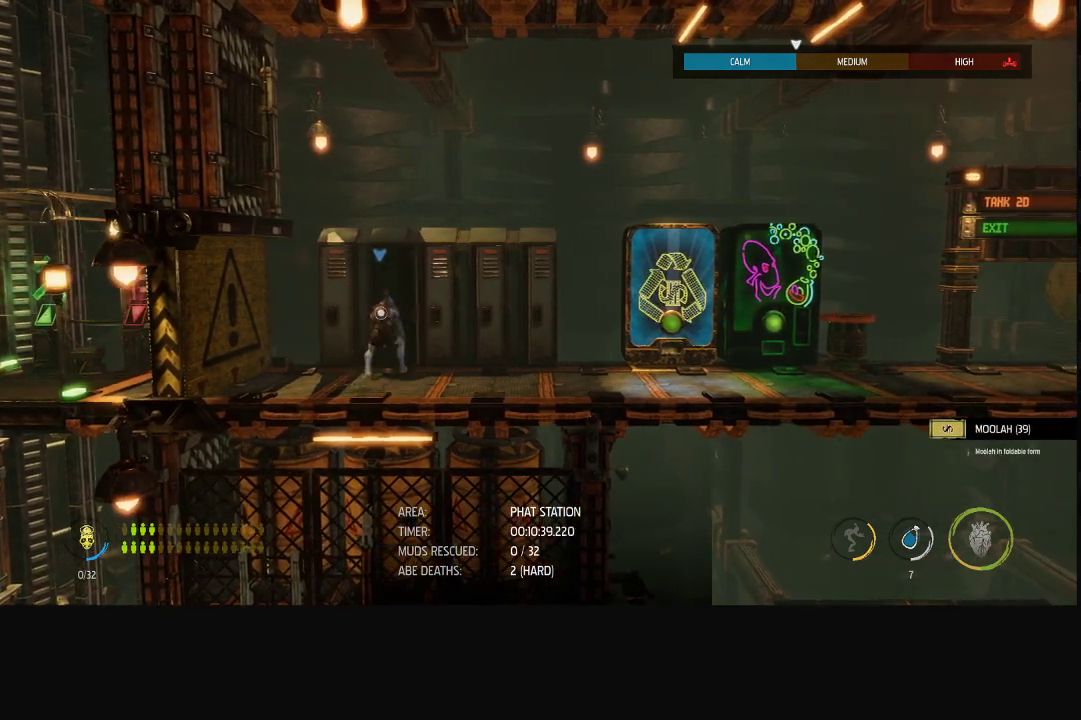
{"buttons": ["R1"], "left_stick": "right", "right_stick": "center", "events": [[267, "left_stick", "right"]]}
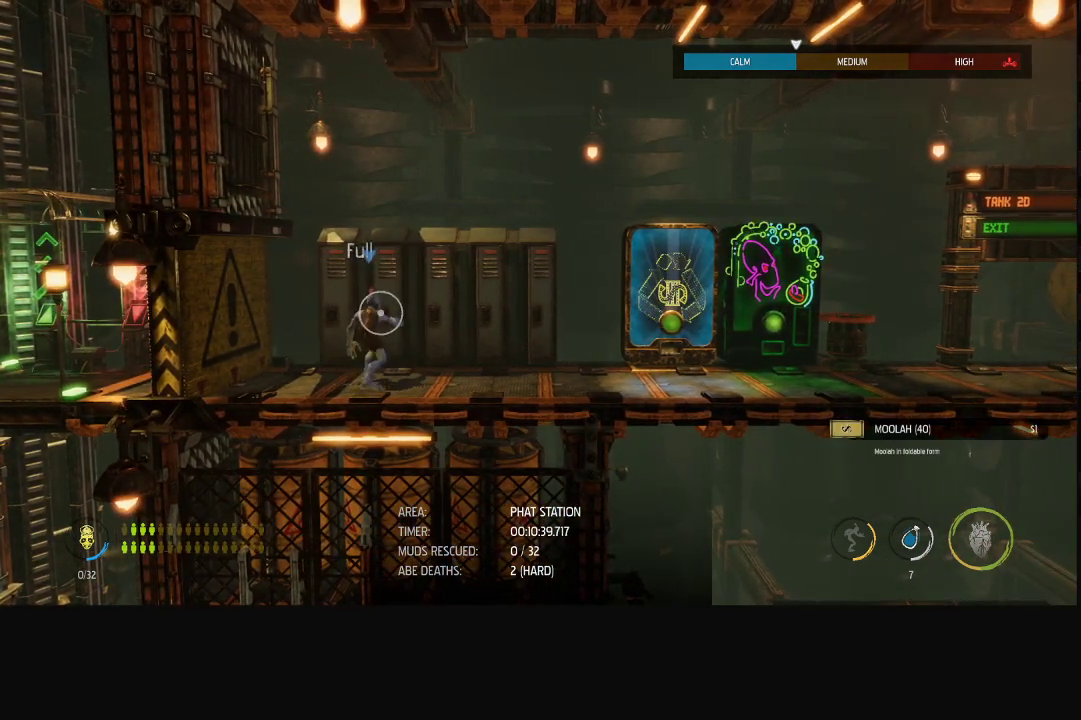
{"buttons": ["R1"], "left_stick": "right", "right_stick": "center", "events": []}
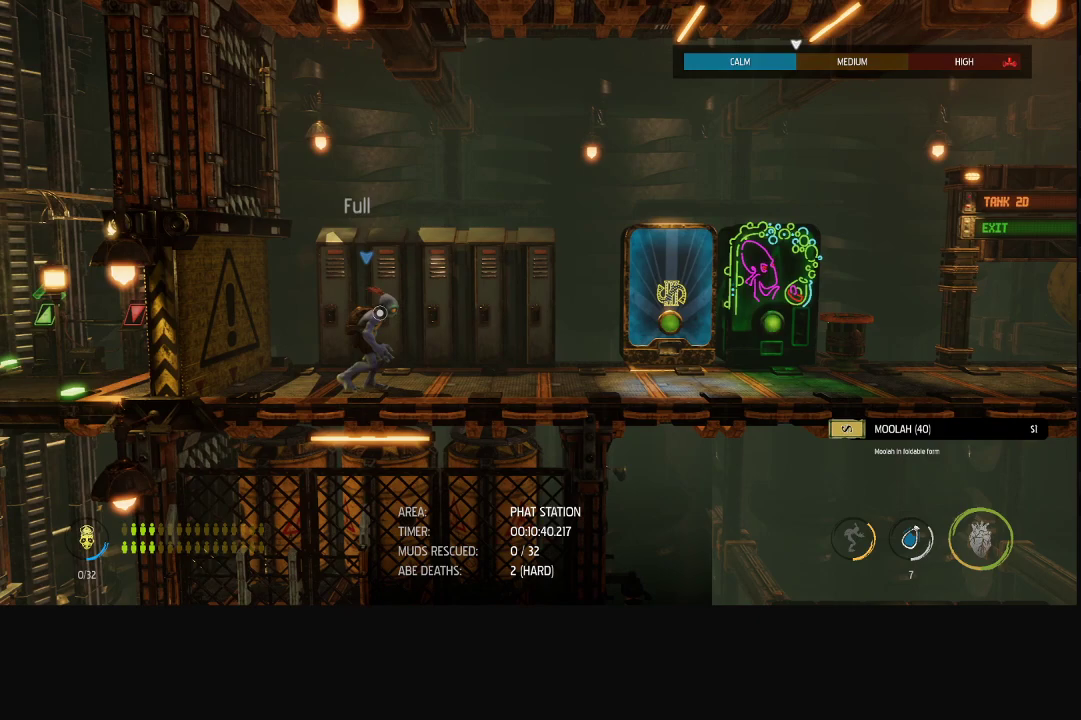
{"buttons": ["R1"], "left_stick": "right", "right_stick": "center", "events": []}
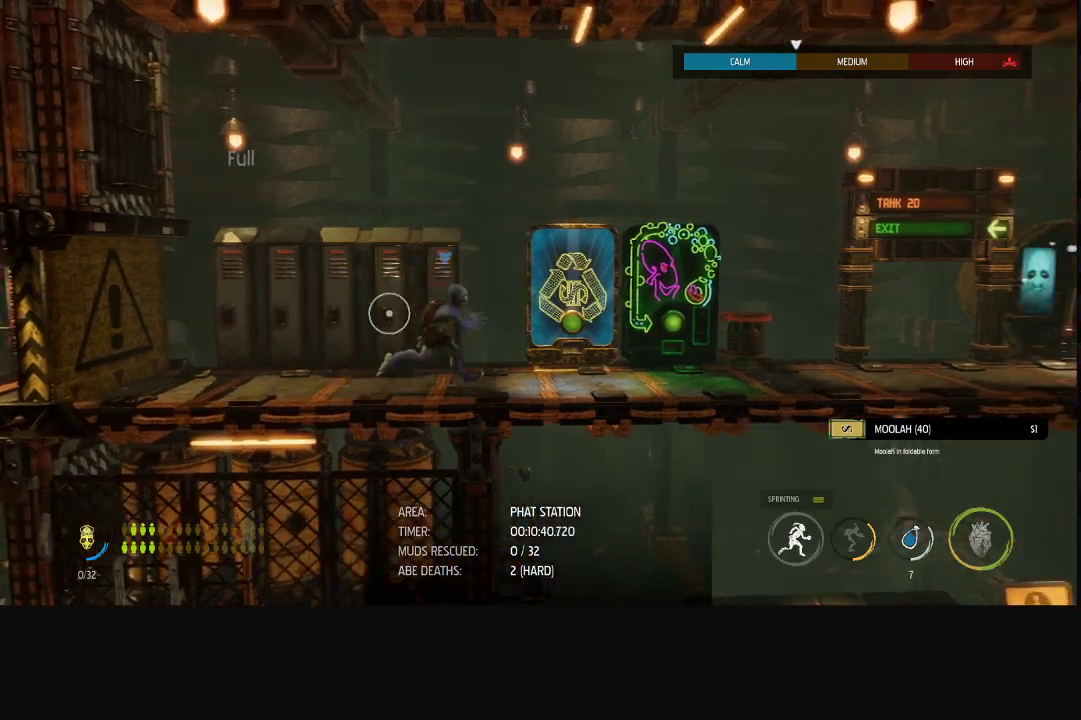
{"buttons": ["R1"], "left_stick": "right", "right_stick": "center", "events": []}
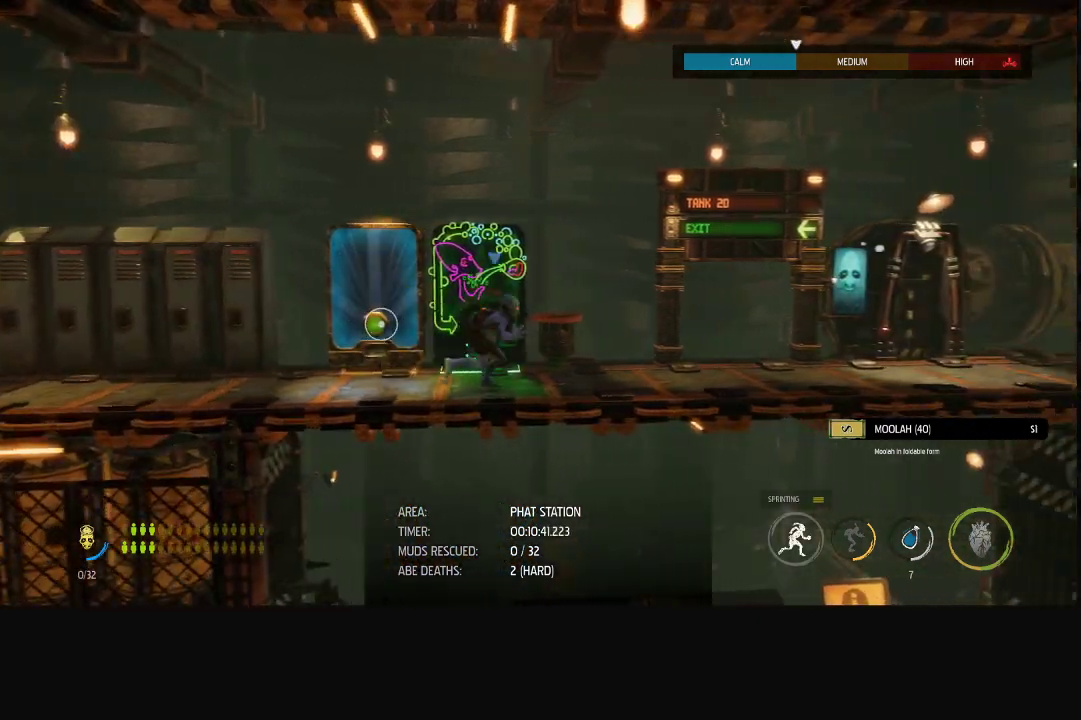
{"buttons": ["R1"], "left_stick": "right", "right_stick": "center", "events": []}
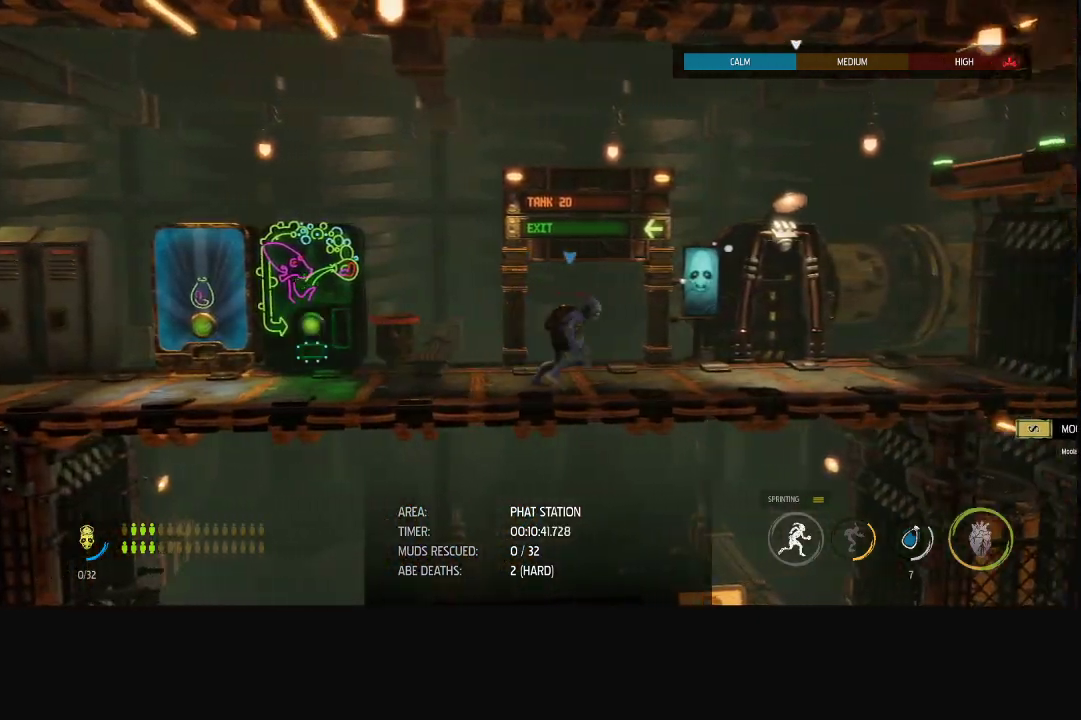
{"buttons": ["A", "R1"], "left_stick": "right", "right_stick": "center", "events": [[333, "A", "down"]]}
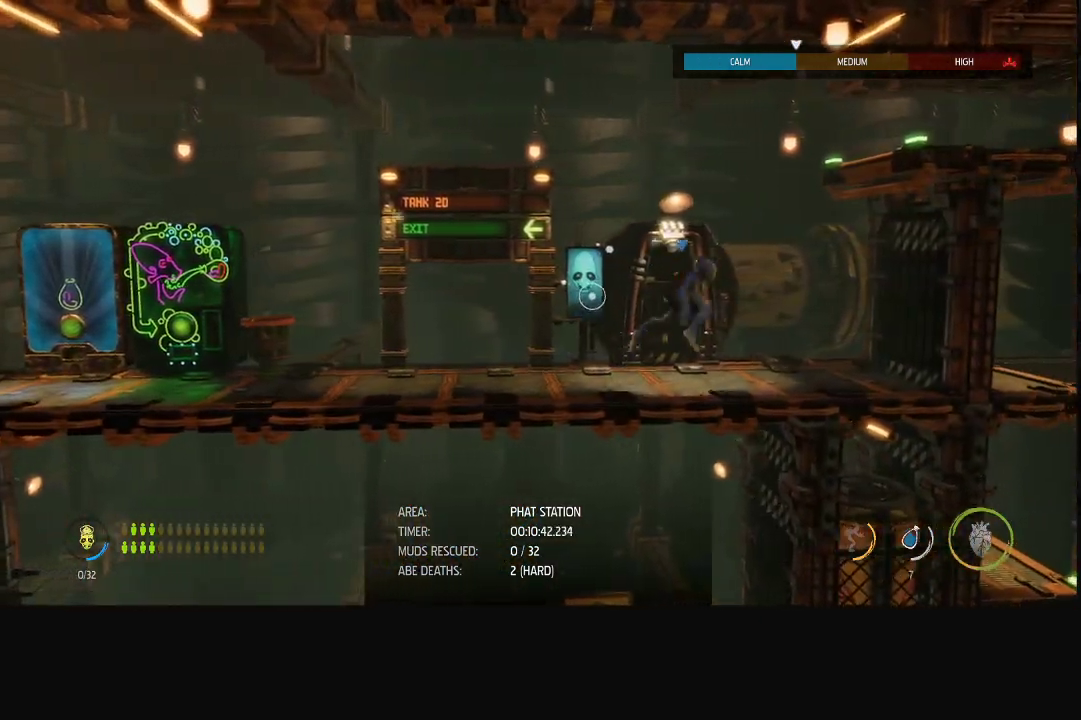
{"buttons": ["R1"], "left_stick": "up-right", "right_stick": "center", "events": [[17, "A", "up"], [150, "A", "down"], [283, "A", "up"], [450, "left_stick", "up-right"]]}
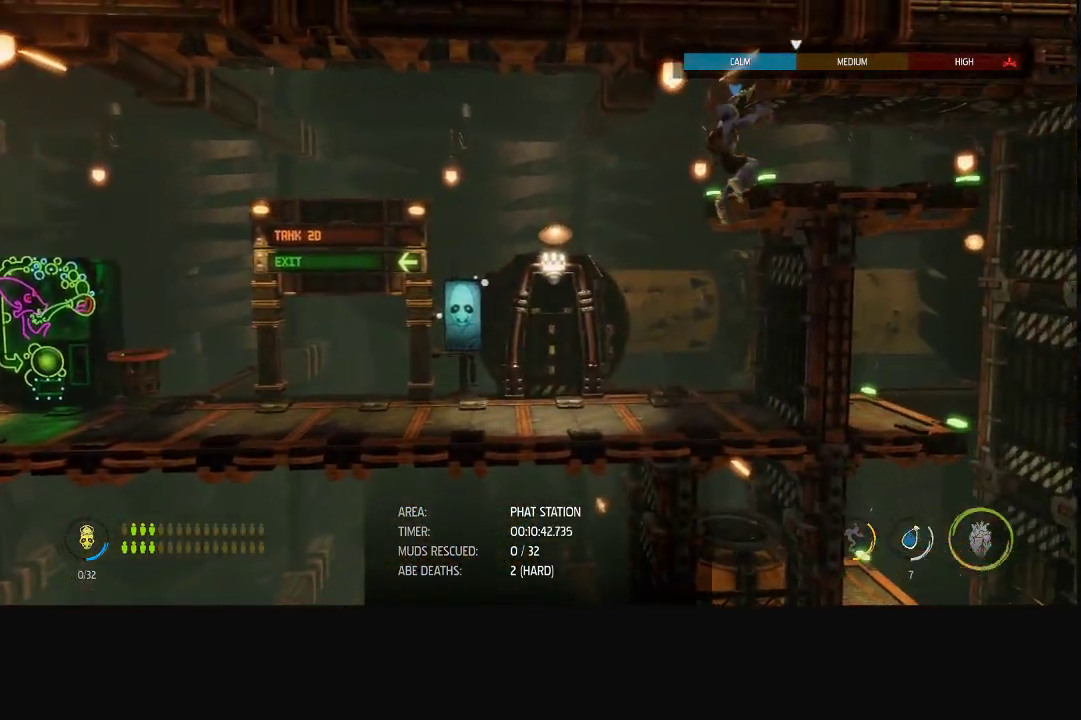
{"buttons": ["R1"], "left_stick": "right", "right_stick": "center", "events": [[233, "left_stick", "right"]]}
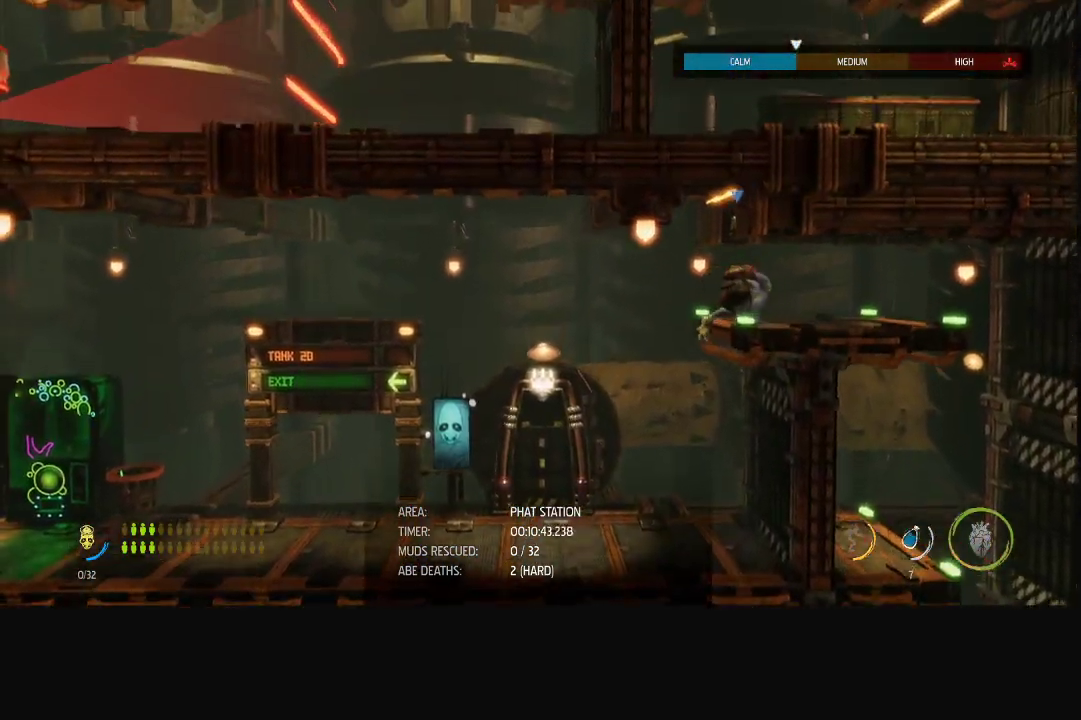
{"buttons": ["R1"], "left_stick": "right", "right_stick": "center", "events": []}
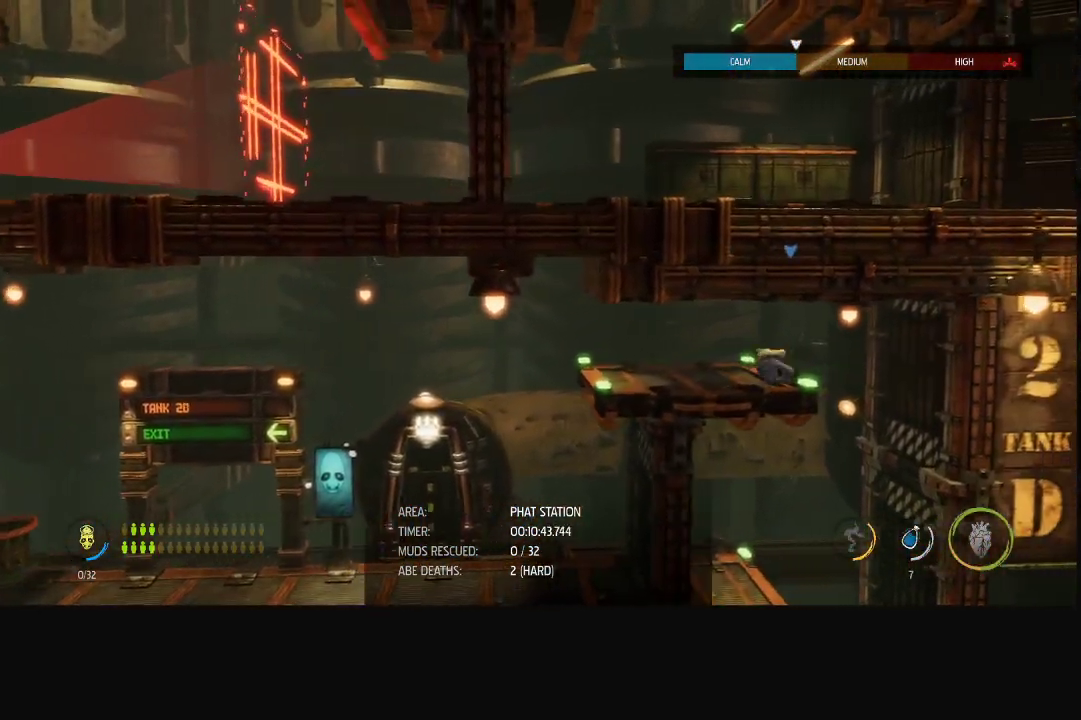
{"buttons": ["R1"], "left_stick": "center", "right_stick": "center", "events": [[333, "left_stick", "center"]]}
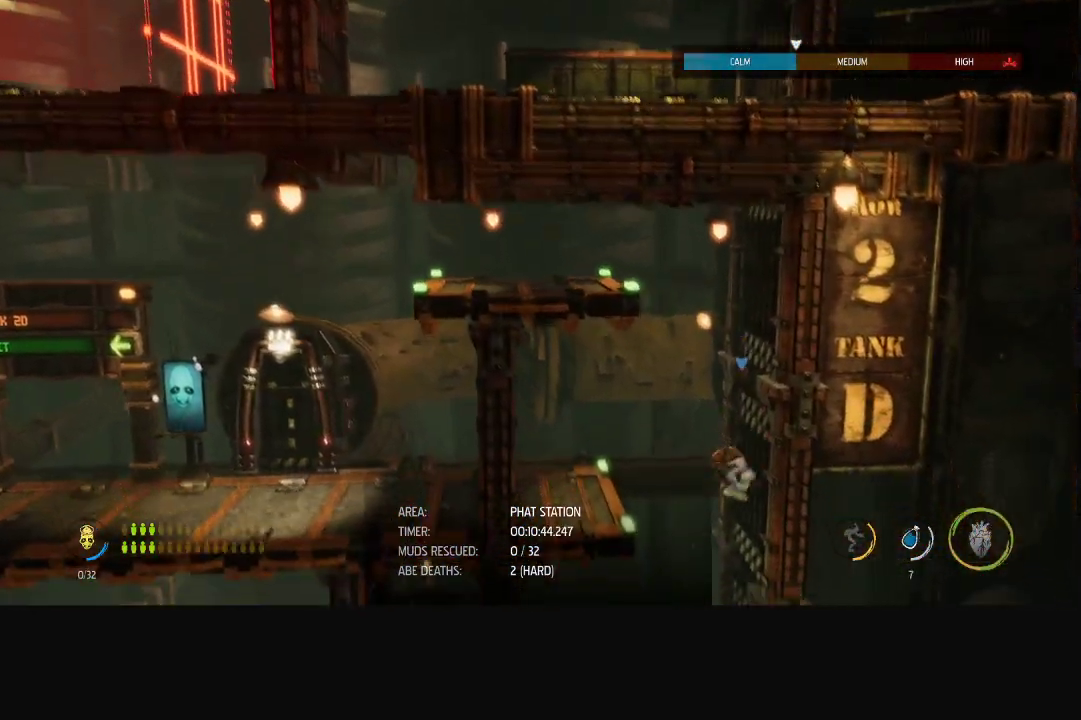
{"buttons": ["R1"], "left_stick": "left", "right_stick": "center", "events": [[267, "left_stick", "left"]]}
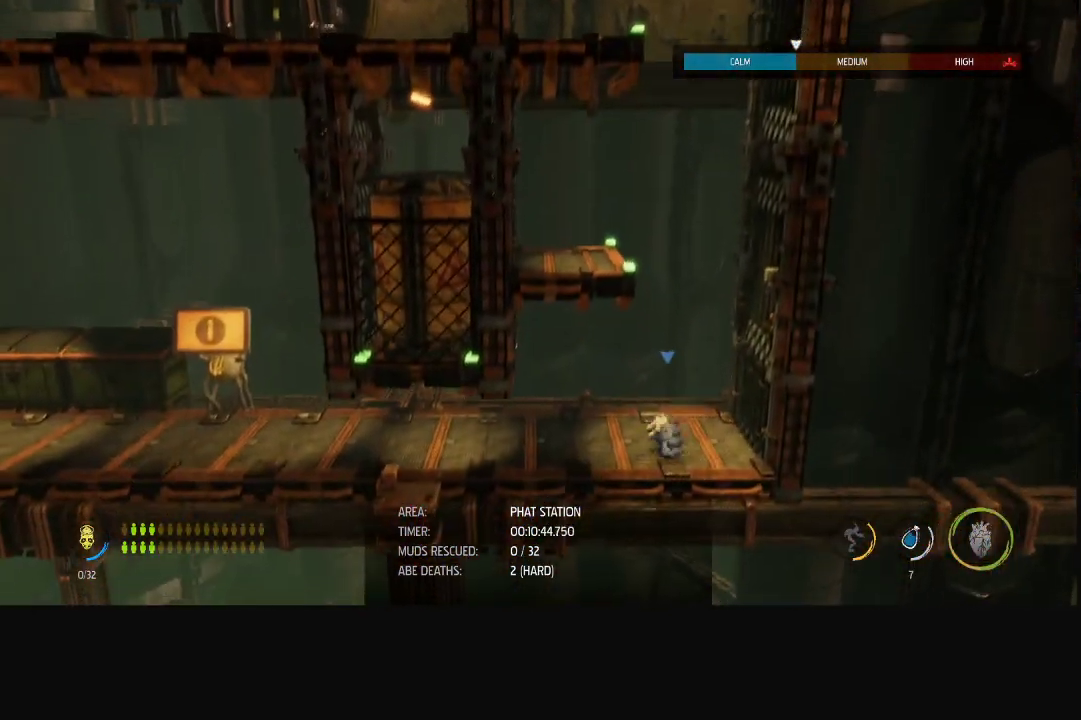
{"buttons": ["R1"], "left_stick": "left", "right_stick": "center", "events": []}
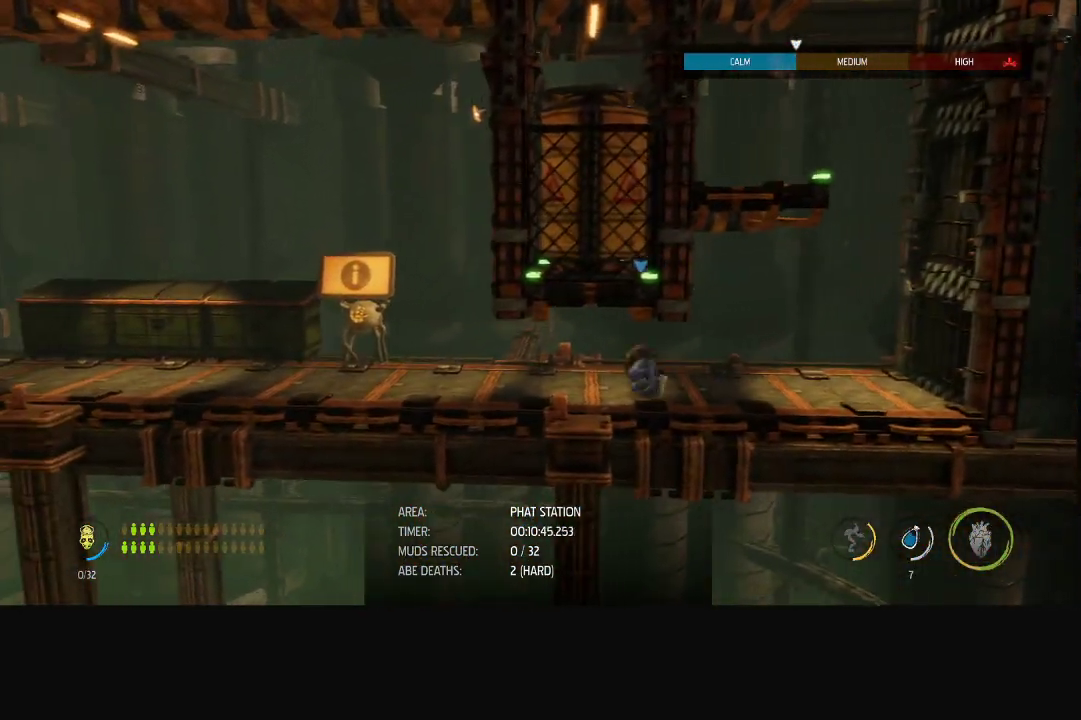
{"buttons": ["R1"], "left_stick": "left", "right_stick": "center", "events": [[350, "A", "down"], [433, "A", "up"]]}
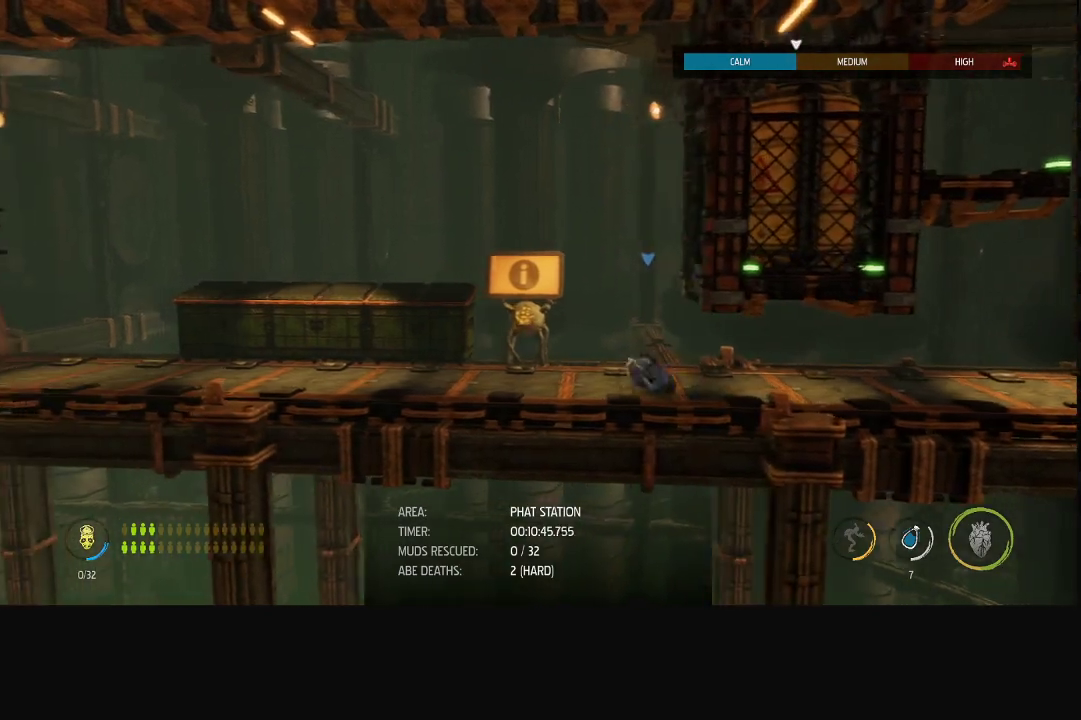
{"buttons": ["R1"], "left_stick": "left", "right_stick": "center", "events": [[33, "left_stick", "center"], [383, "left_stick", "left"]]}
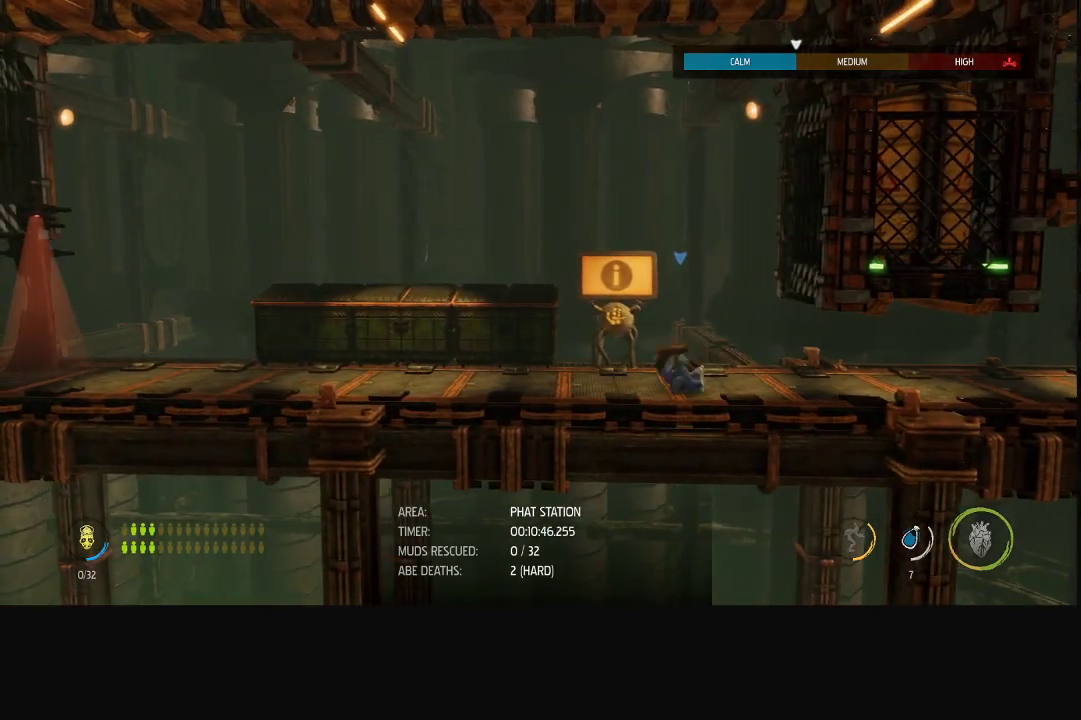
{"buttons": [], "left_stick": "center", "right_stick": "center", "events": [[267, "left_stick", "center"], [300, "R1", "up"]]}
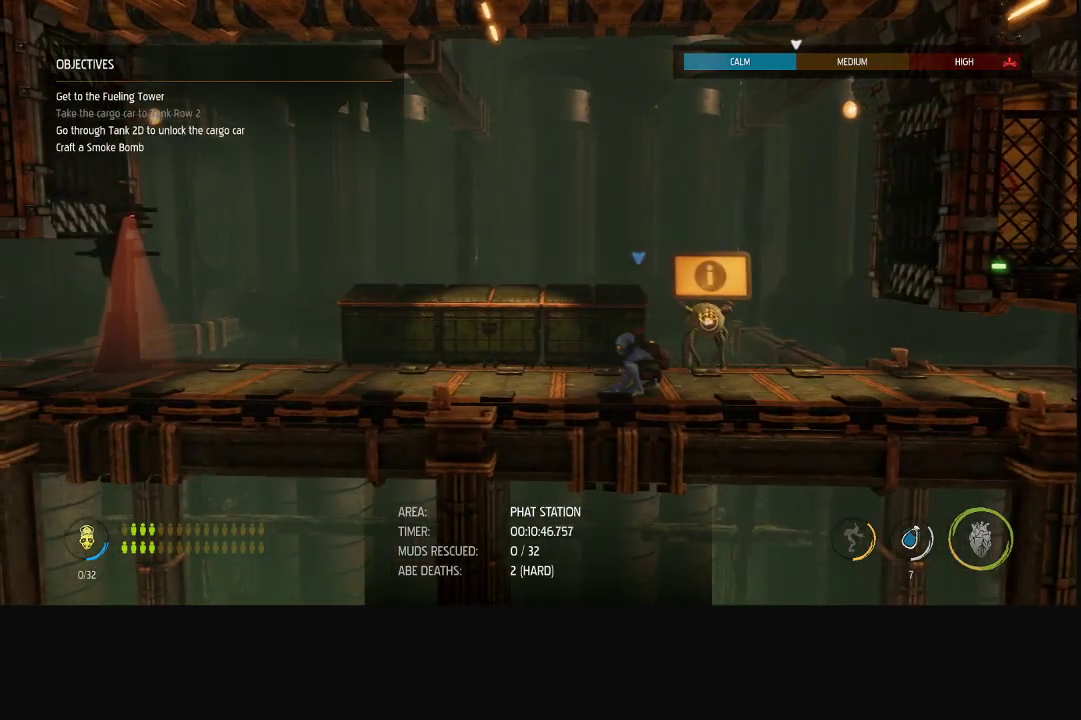
{"buttons": [], "left_stick": "center", "right_stick": "center", "events": [[50, "X", "down"], [117, "X", "up"], [183, "X", "down"], [233, "X", "up"], [300, "X", "down"], [350, "X", "up"], [433, "X", "down"], [483, "X", "up"]]}
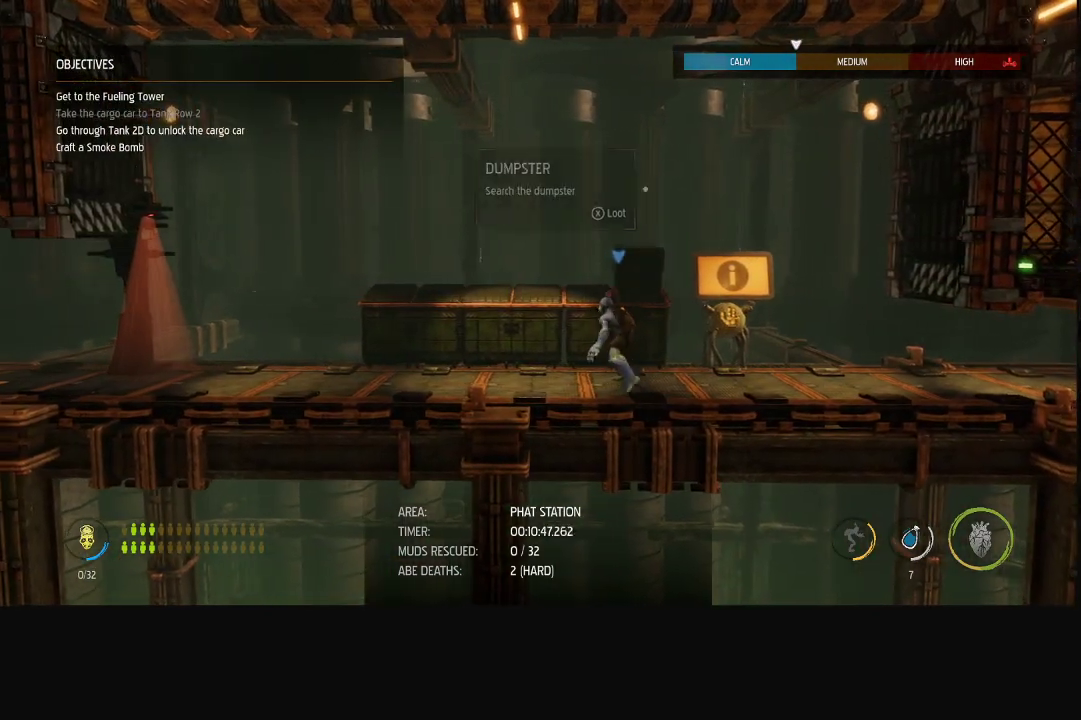
{"buttons": [], "left_stick": "center", "right_stick": "center", "events": []}